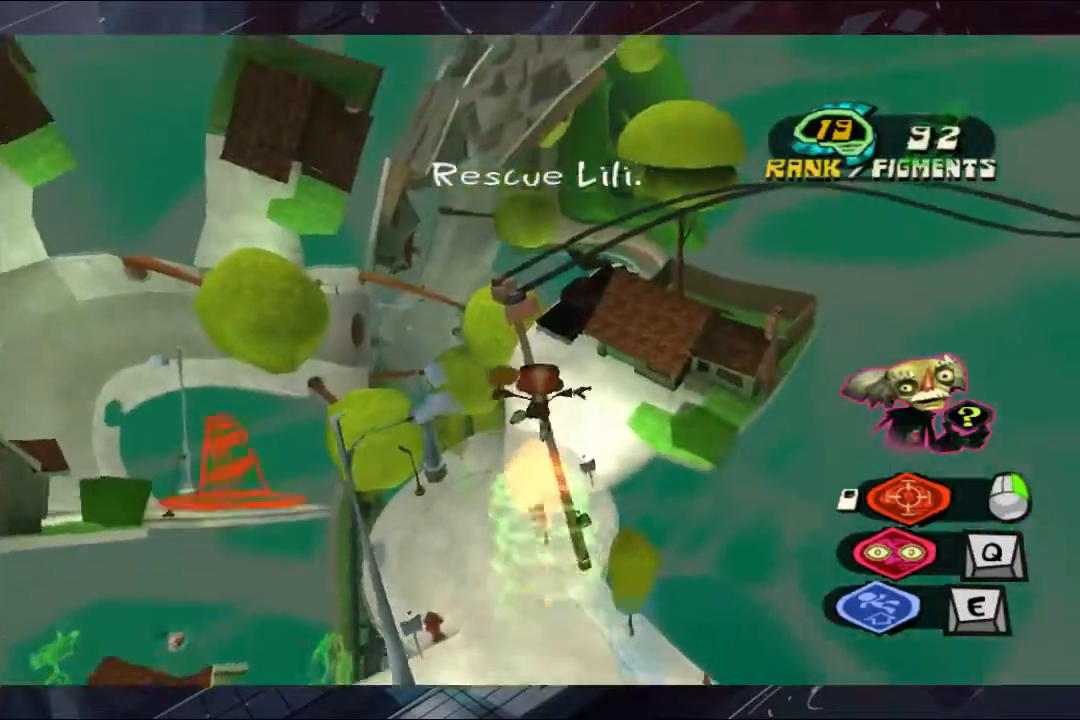
Gameplay with a controller (Xbox layout); each line is a JSON object with the inputs held at the frame after it (dt_ms = milliseconds from this image to that frame). "events" lists button and stick changes between this image and that frame as [ms after this image, input, new state], when the widget could be followed in between. Not read: L1 R3.
{"dt_ms": 1000, "buttons": [], "left_stick": "up-left", "right_stick": "center"}
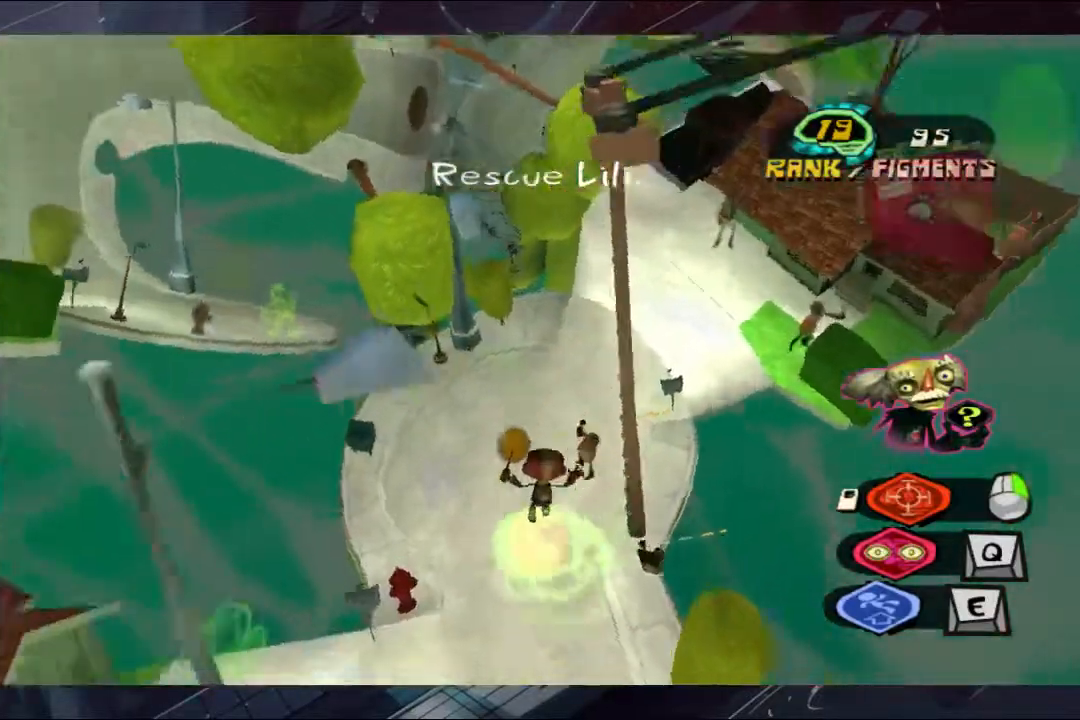
{"dt_ms": 1000, "buttons": [], "left_stick": "up-left", "right_stick": "center"}
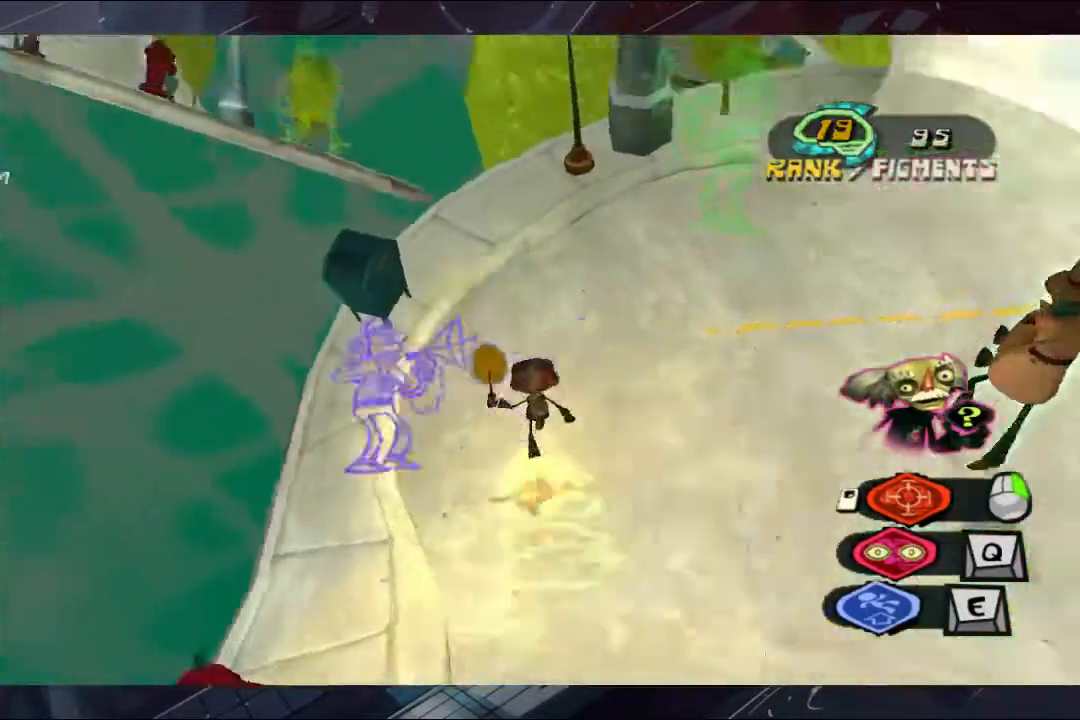
{"dt_ms": 500, "buttons": [], "left_stick": "up-left", "right_stick": "center", "events": [[100, "A", "down"], [333, "A", "up"]]}
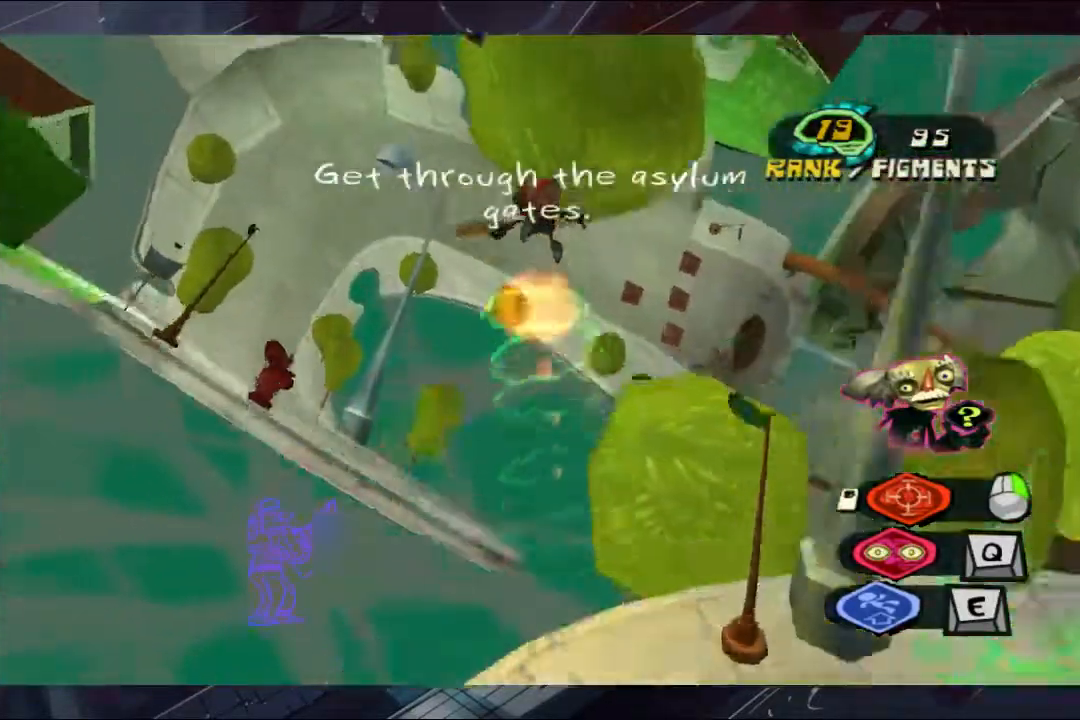
{"dt_ms": 500, "buttons": [], "left_stick": "up", "right_stick": "center", "events": [[433, "left_stick", "up"]]}
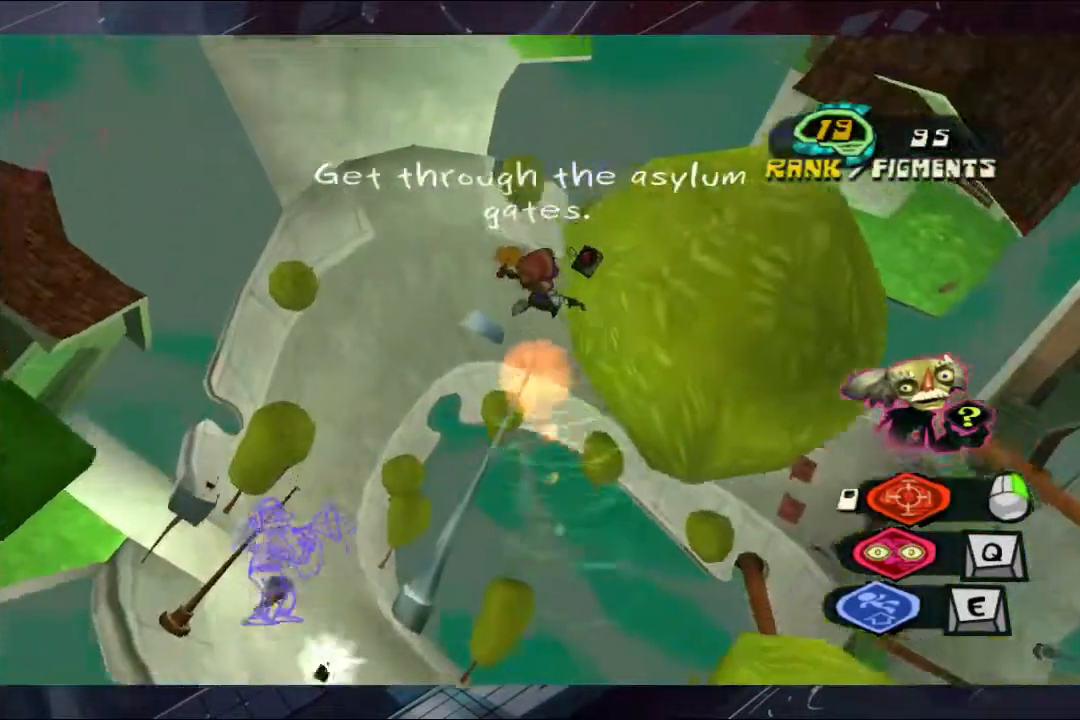
{"dt_ms": 500, "buttons": ["L2"], "left_stick": "up", "right_stick": "center", "events": [[167, "L2", "down"]]}
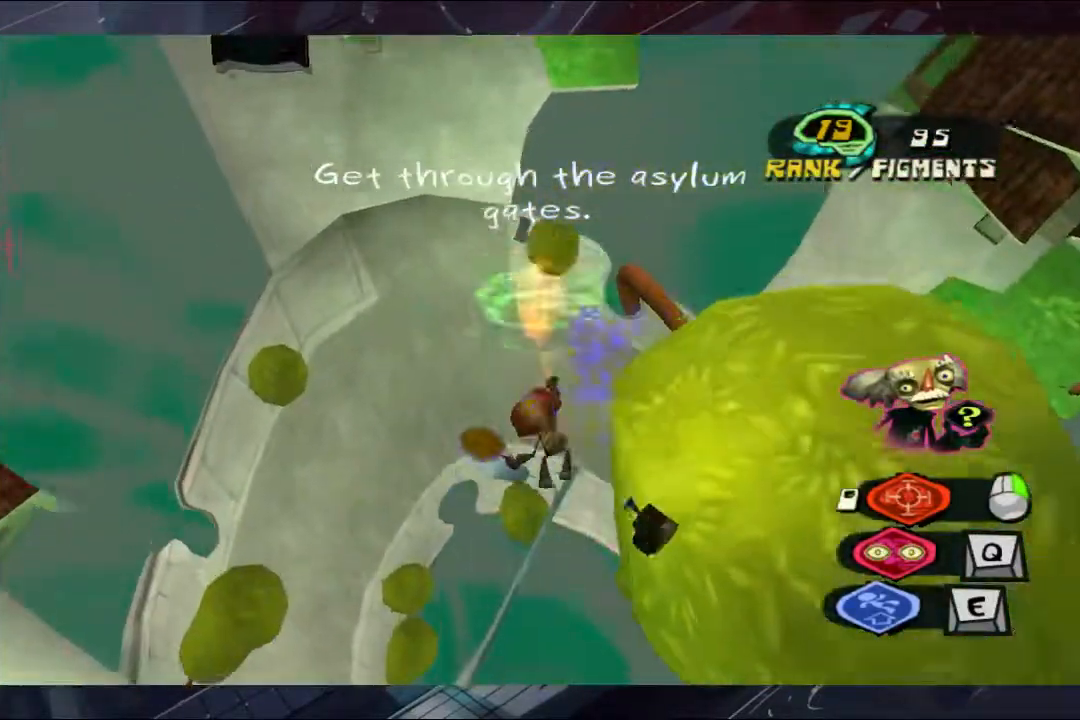
{"dt_ms": 500, "buttons": [], "left_stick": "up", "right_stick": "center", "events": [[100, "left_stick", "up-left"], [267, "left_stick", "up"], [333, "L2", "up"]]}
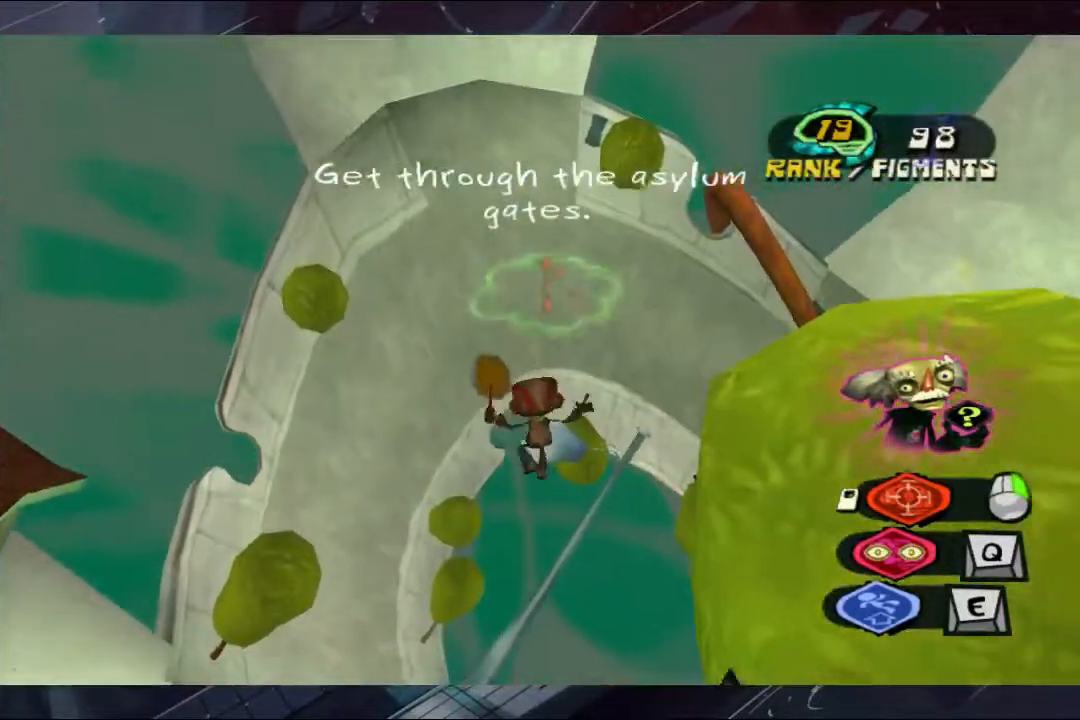
{"dt_ms": 500, "buttons": [], "left_stick": "up-left", "right_stick": "center", "events": [[33, "left_stick", "up-left"], [267, "left_stick", "up"], [467, "left_stick", "up-left"]]}
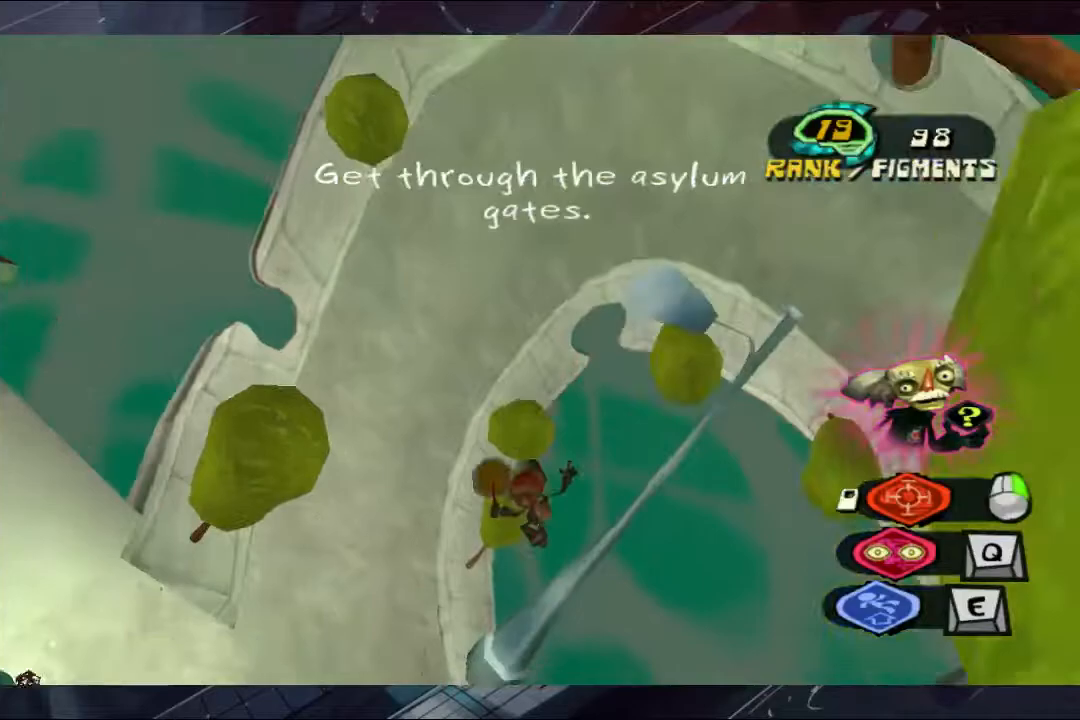
{"dt_ms": 500, "buttons": [], "left_stick": "up-left", "right_stick": "center", "events": []}
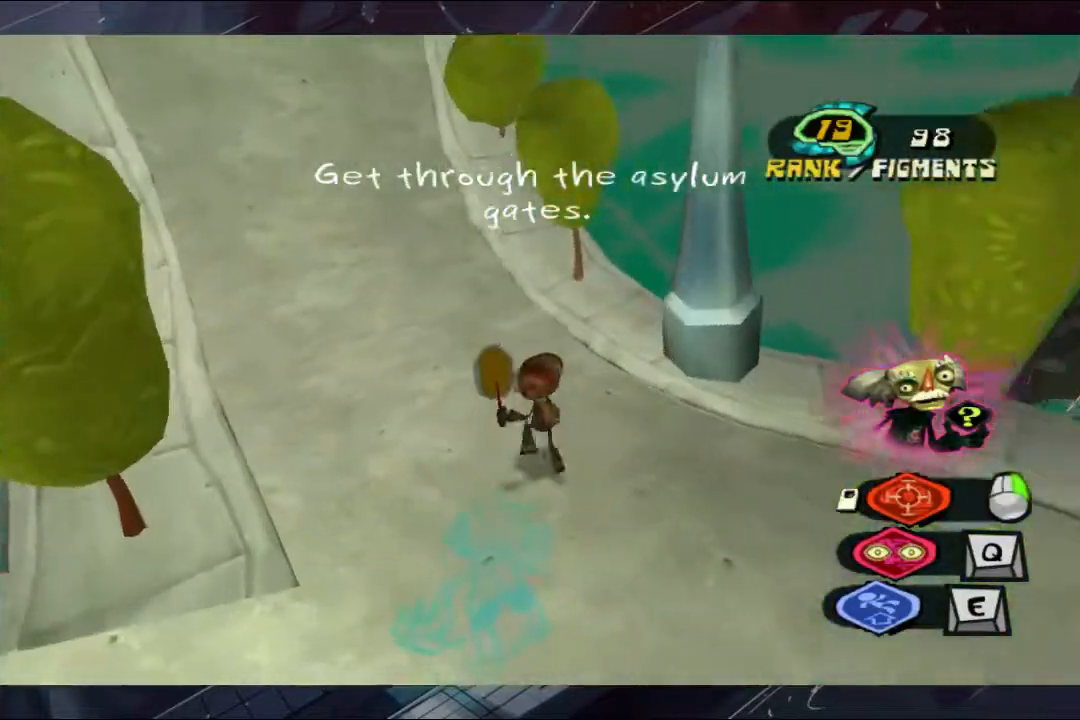
{"dt_ms": 500, "buttons": [], "left_stick": "up", "right_stick": "center", "events": [[233, "right_stick", "up-left"], [333, "L2", "down"], [333, "left_stick", "up"], [333, "right_stick", "center"], [400, "L2", "up"]]}
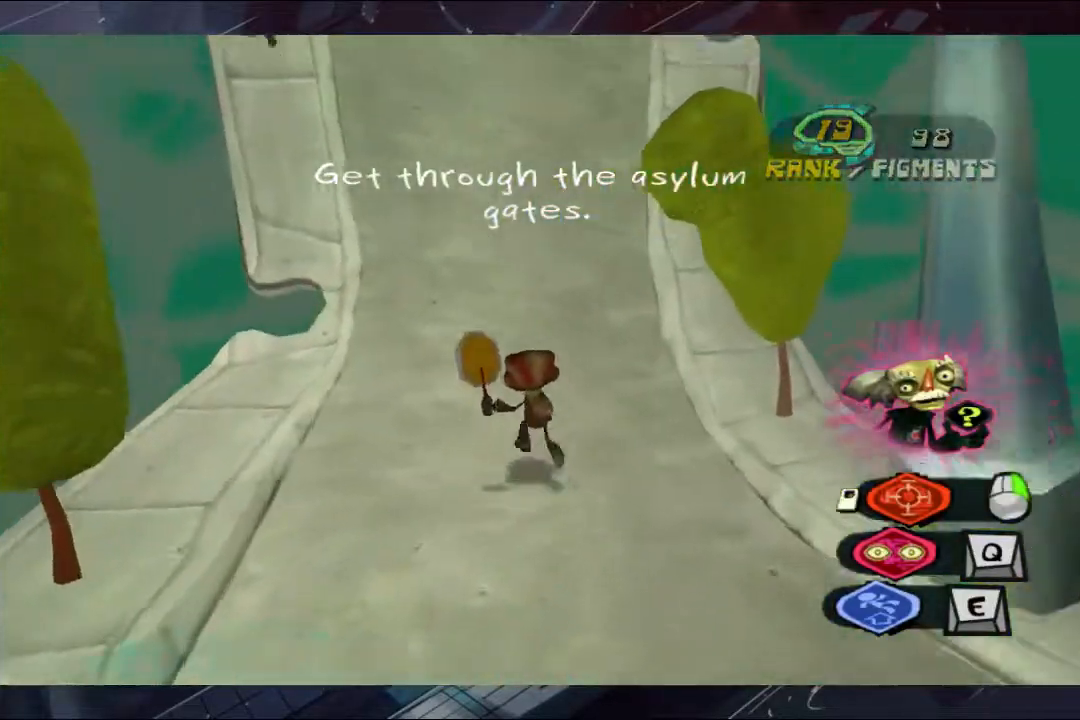
{"dt_ms": 500, "buttons": [], "left_stick": "up", "right_stick": "up", "events": [[467, "right_stick", "up"]]}
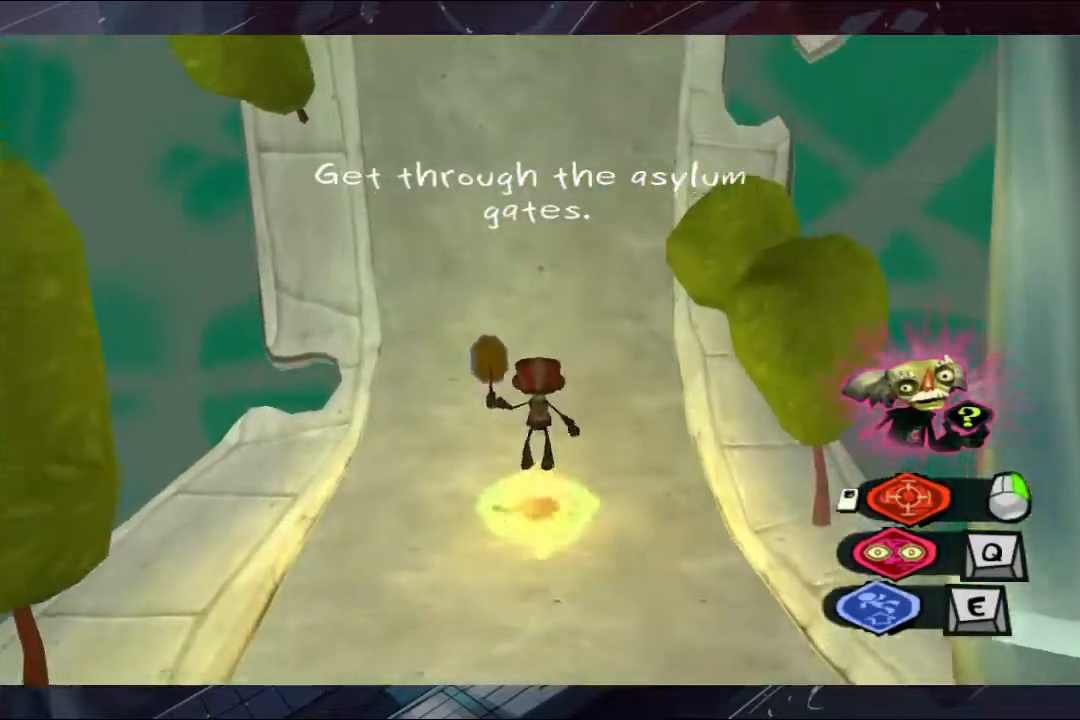
{"dt_ms": 500, "buttons": [], "left_stick": "up", "right_stick": "up-right", "events": [[467, "right_stick", "up-right"]]}
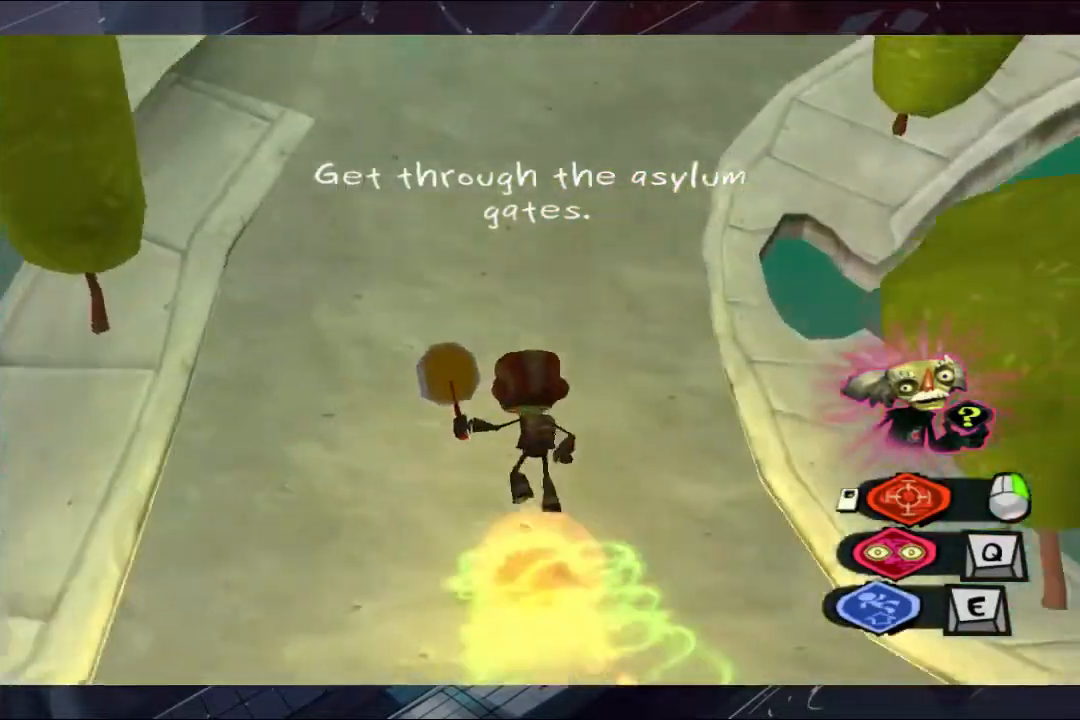
{"dt_ms": 500, "buttons": [], "left_stick": "up", "right_stick": "up-right", "events": []}
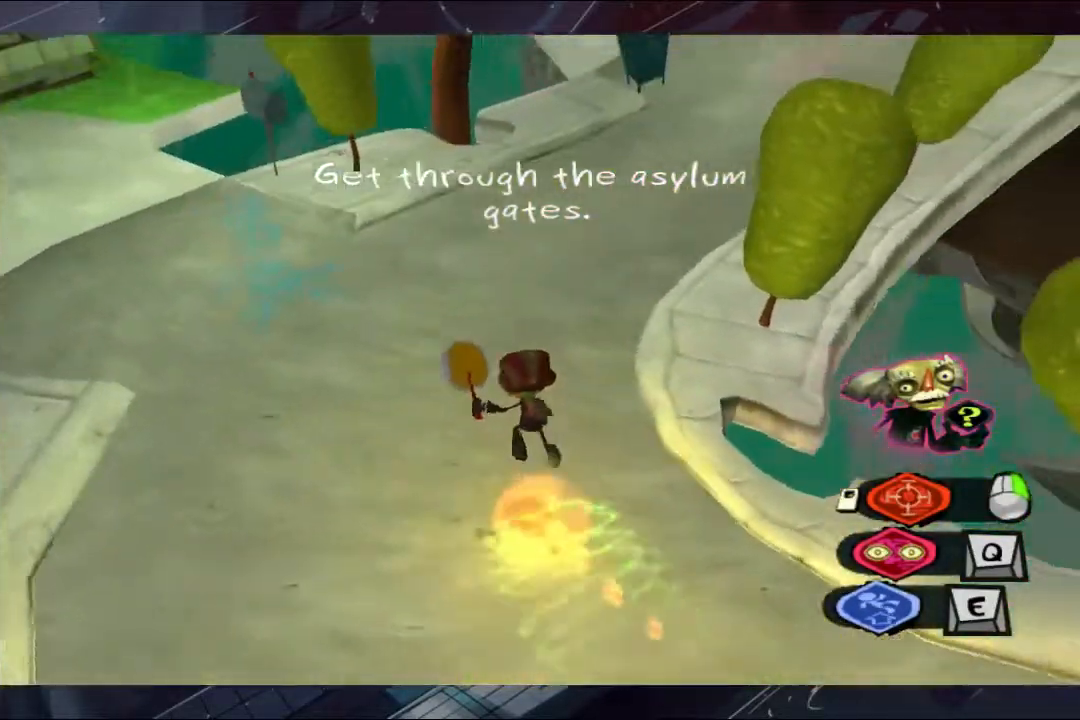
{"dt_ms": 500, "buttons": [], "left_stick": "up", "right_stick": "up-right", "events": []}
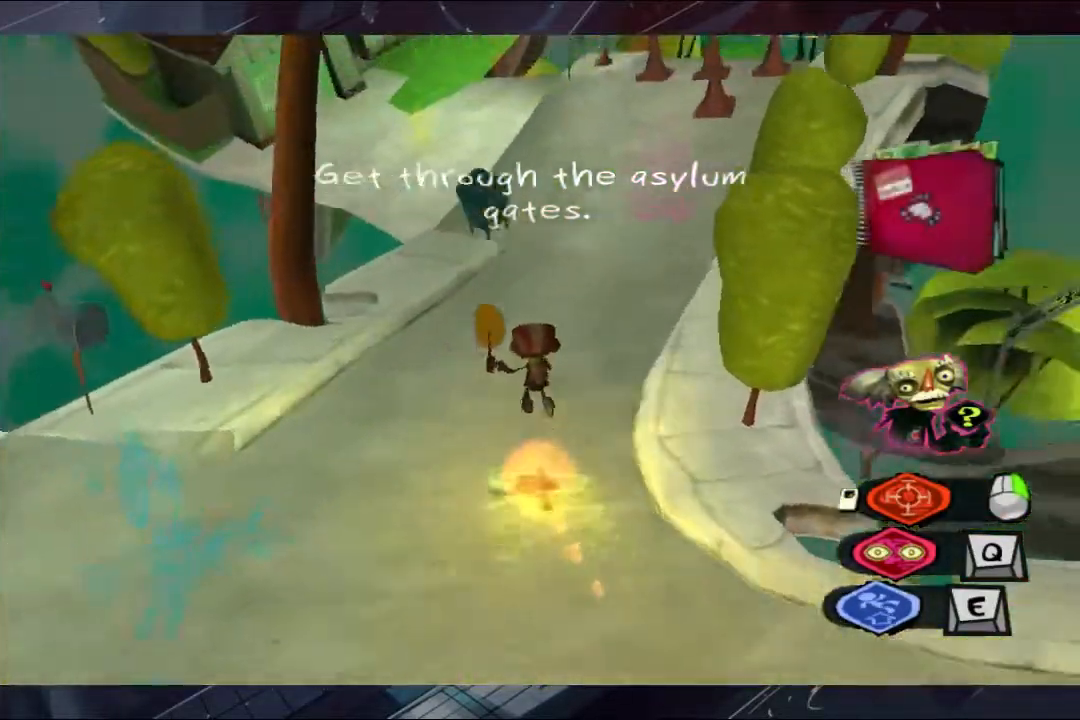
{"dt_ms": 500, "buttons": [], "left_stick": "up", "right_stick": "up-right", "events": []}
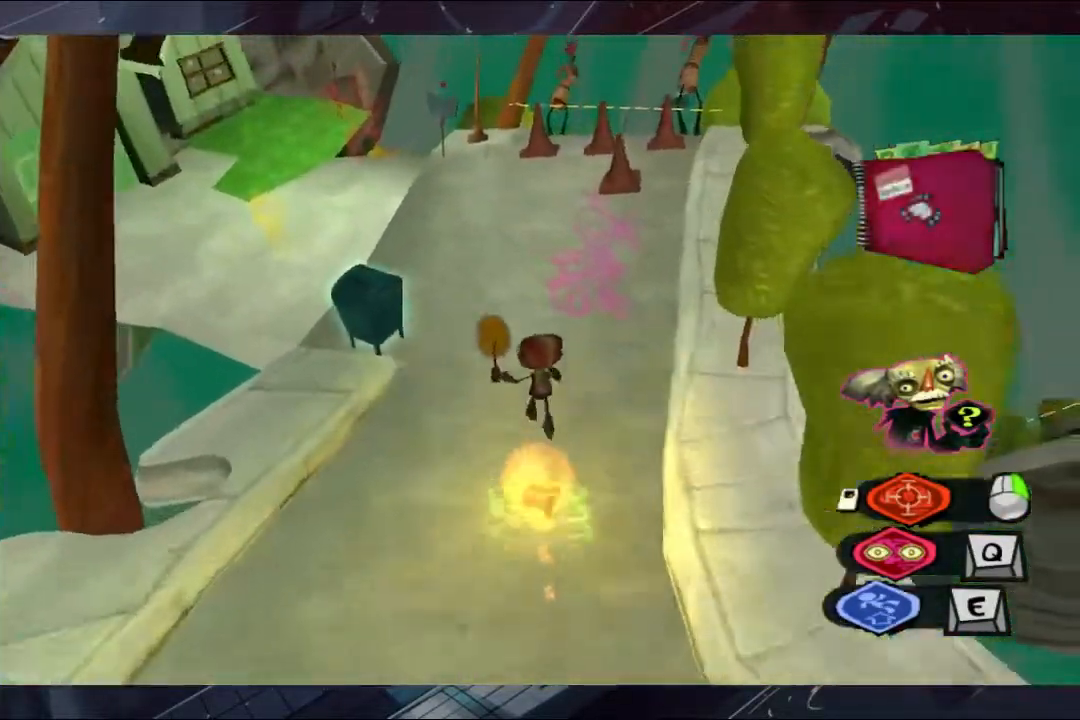
{"dt_ms": 500, "buttons": [], "left_stick": "up", "right_stick": "center", "events": [[33, "right_stick", "center"]]}
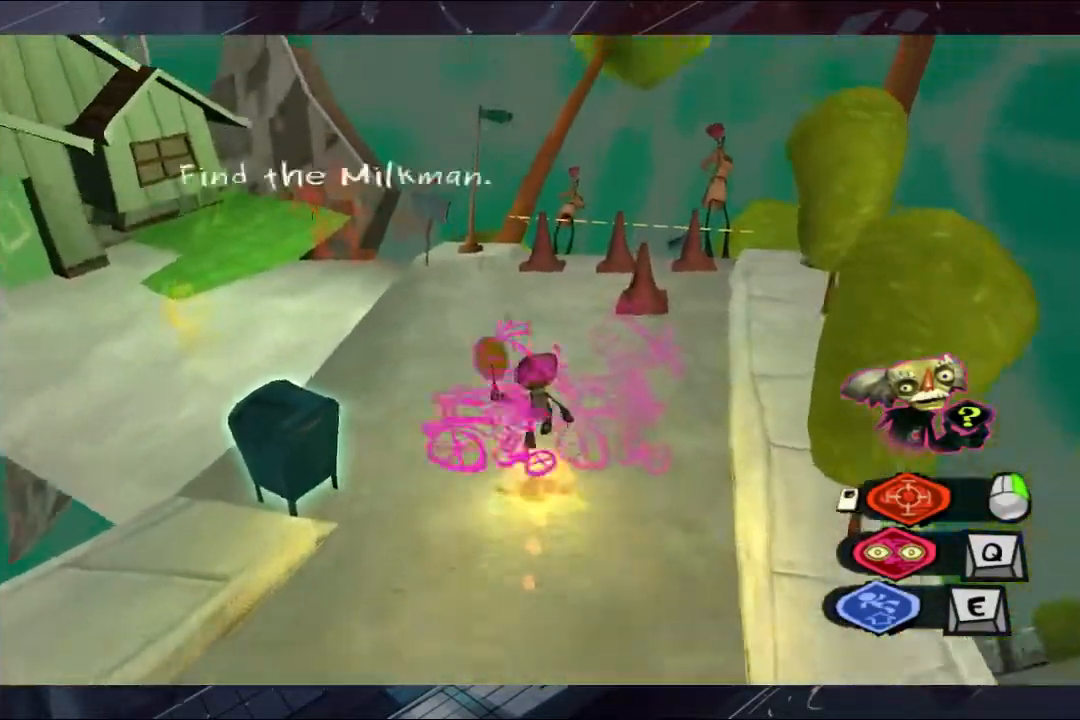
{"dt_ms": 500, "buttons": [], "left_stick": "up", "right_stick": "center", "events": []}
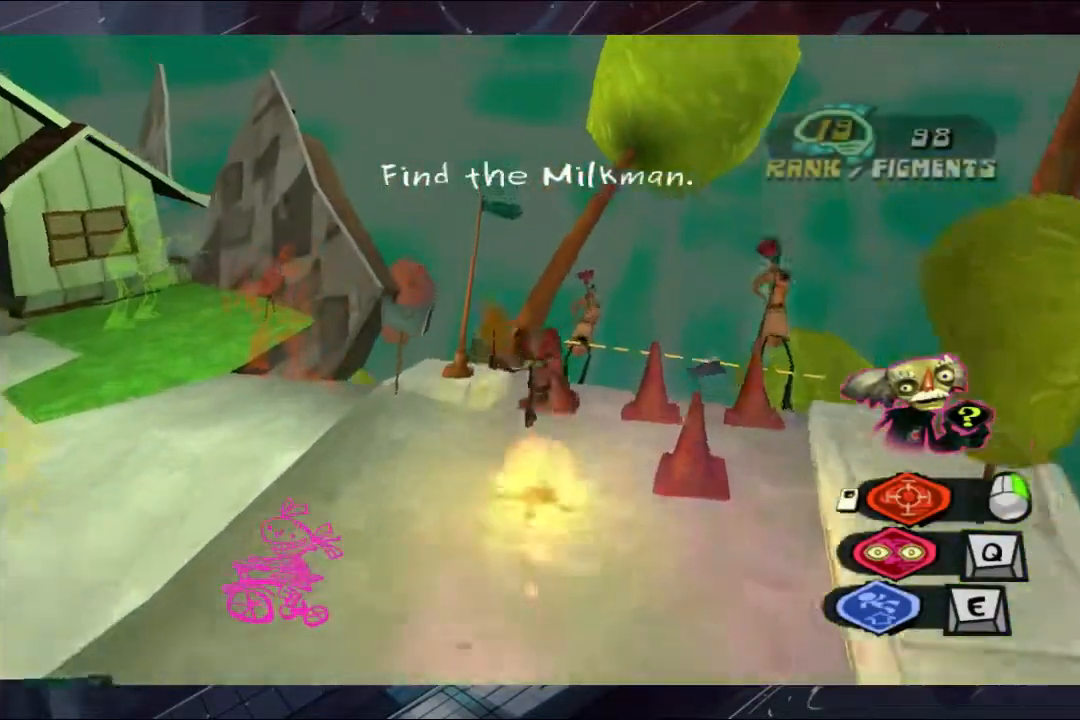
{"dt_ms": 500, "buttons": [], "left_stick": "up", "right_stick": "center", "events": [[333, "B", "down"], [467, "B", "up"]]}
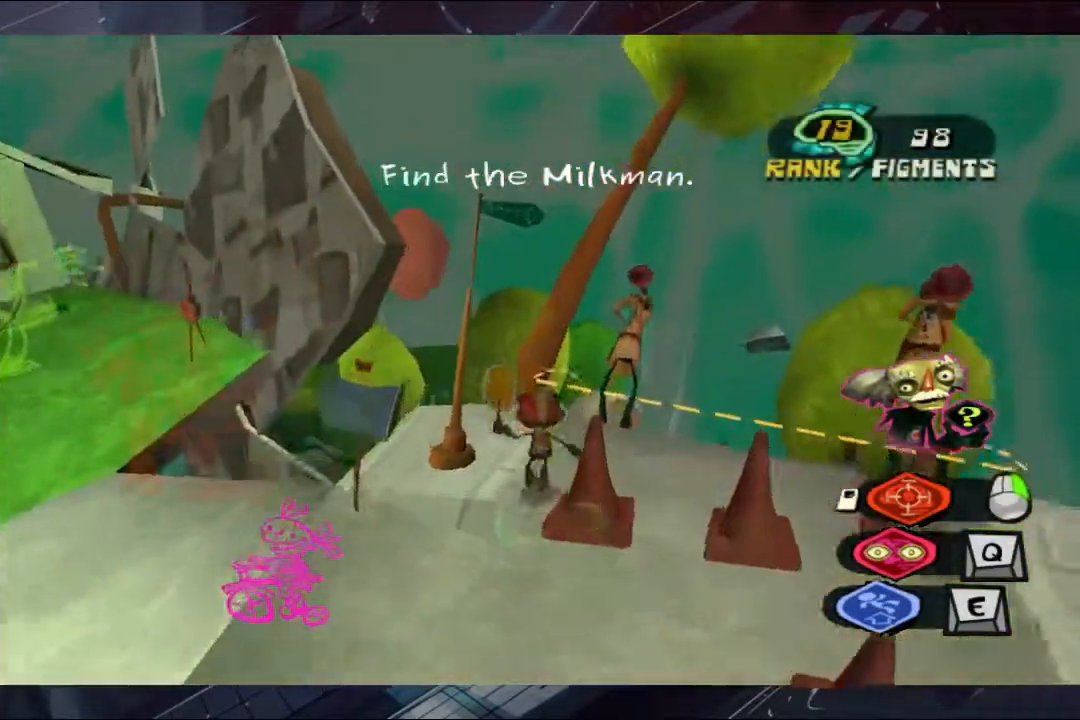
{"dt_ms": 500, "buttons": [], "left_stick": "up-left", "right_stick": "center", "events": [[400, "left_stick", "up-left"]]}
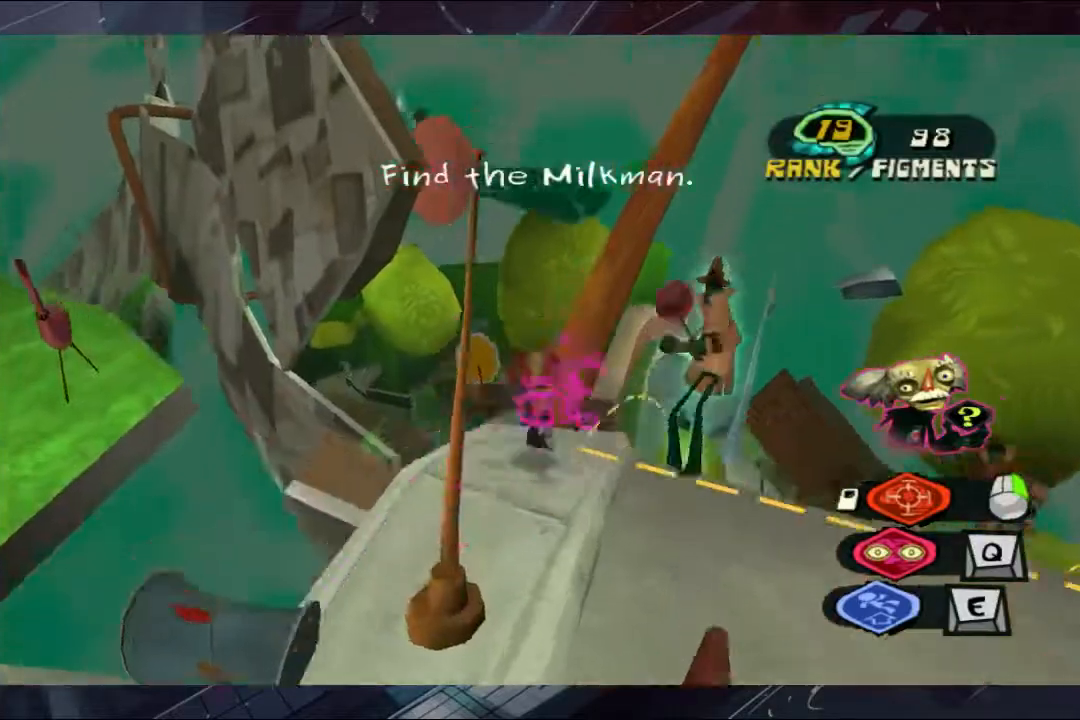
{"dt_ms": 500, "buttons": ["A"], "left_stick": "up-left", "right_stick": "center", "events": [[33, "left_stick", "up"], [67, "right_stick", "down-right"], [133, "left_stick", "center"], [333, "left_stick", "up-left"], [333, "right_stick", "center"], [467, "A", "down"]]}
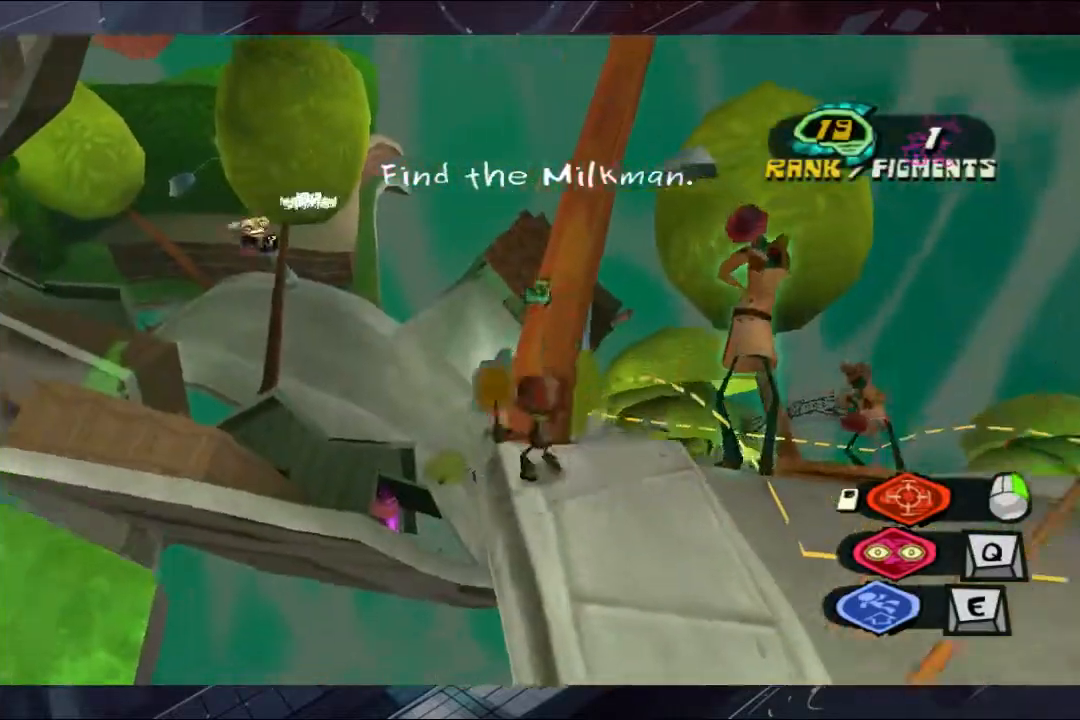
{"dt_ms": 500, "buttons": ["L2"], "left_stick": "center", "right_stick": "down-right", "events": [[67, "A", "up"], [200, "L2", "down"], [267, "left_stick", "center"], [433, "right_stick", "down-right"]]}
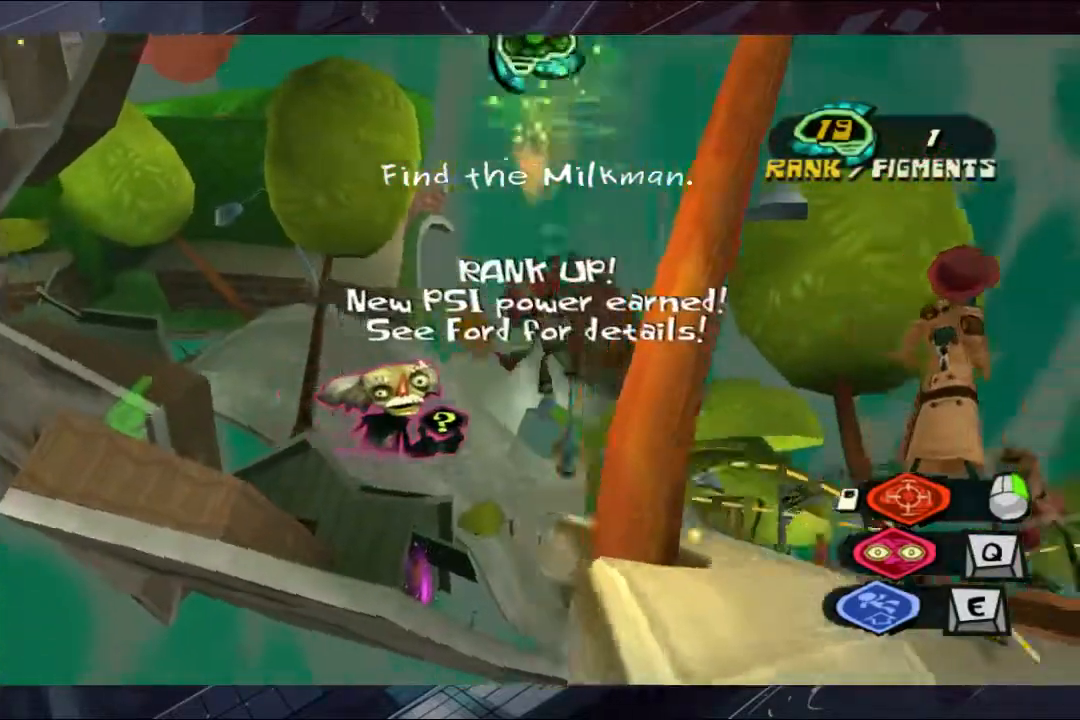
{"dt_ms": 500, "buttons": ["L2"], "left_stick": "center", "right_stick": "down-right", "events": [[333, "left_stick", "right"], [467, "left_stick", "center"]]}
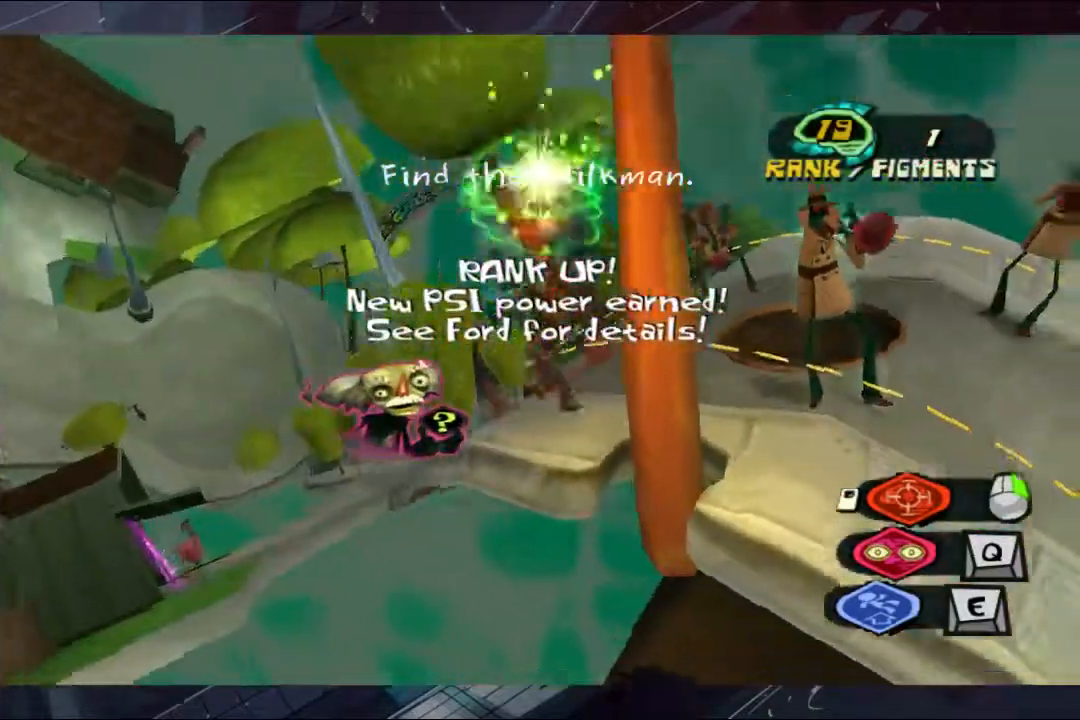
{"dt_ms": 500, "buttons": ["L2"], "left_stick": "center", "right_stick": "down-right", "events": [[200, "left_stick", "right"], [400, "left_stick", "center"]]}
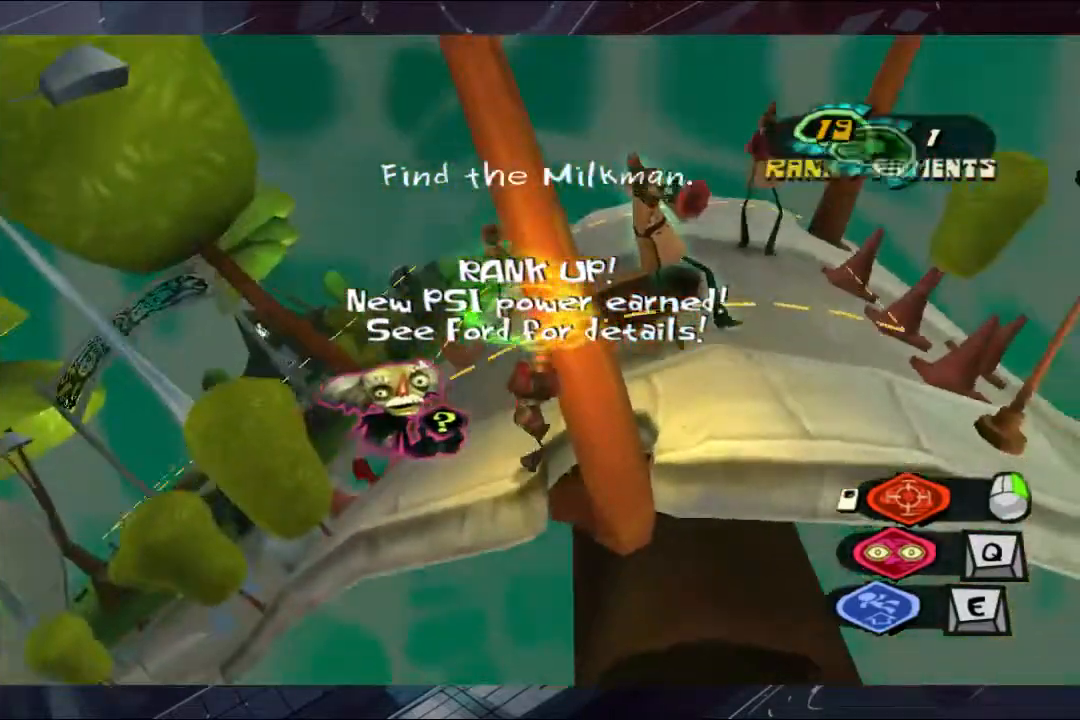
{"dt_ms": 500, "buttons": ["L2"], "left_stick": "up-right", "right_stick": "center", "events": [[33, "right_stick", "center"], [67, "left_stick", "right"], [200, "left_stick", "center"], [400, "left_stick", "up-right"]]}
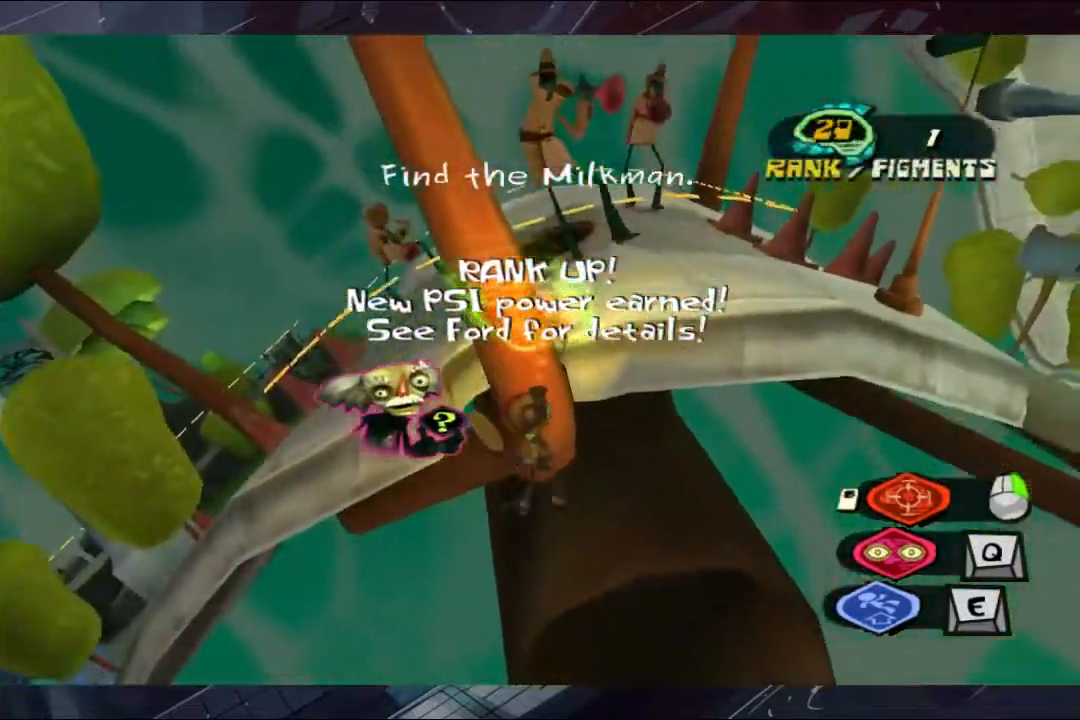
{"dt_ms": 500, "buttons": ["L2"], "left_stick": "up", "right_stick": "center", "events": [[367, "left_stick", "up"]]}
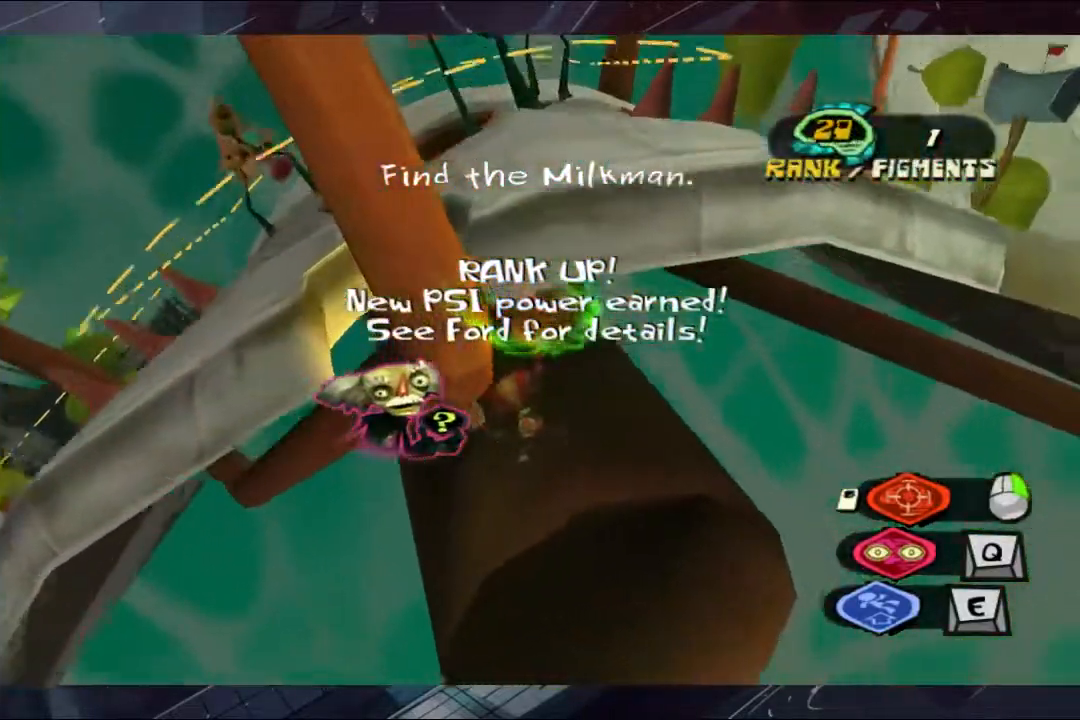
{"dt_ms": 500, "buttons": [], "left_stick": "up-left", "right_stick": "center", "events": [[67, "L2", "up"], [333, "A", "down"], [500, "A", "up"], [500, "left_stick", "up-left"]]}
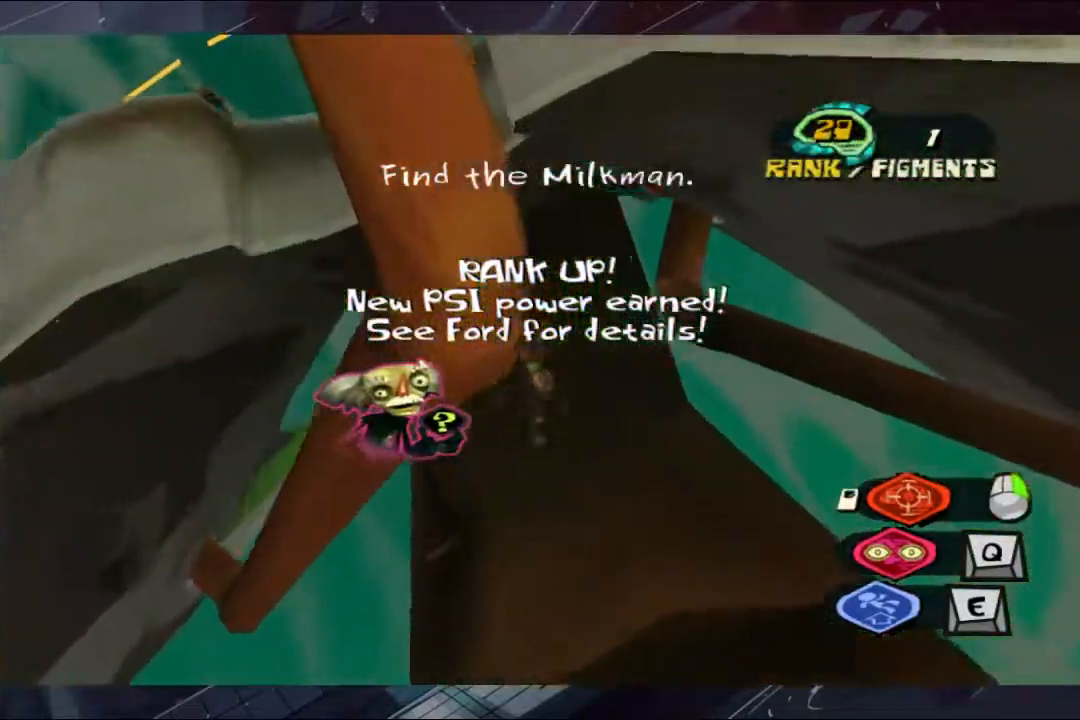
{"dt_ms": 500, "buttons": ["A"], "left_stick": "up", "right_stick": "center", "events": [[67, "A", "down"], [200, "A", "up"], [267, "A", "down"], [333, "A", "up"], [400, "A", "down"], [400, "left_stick", "up"]]}
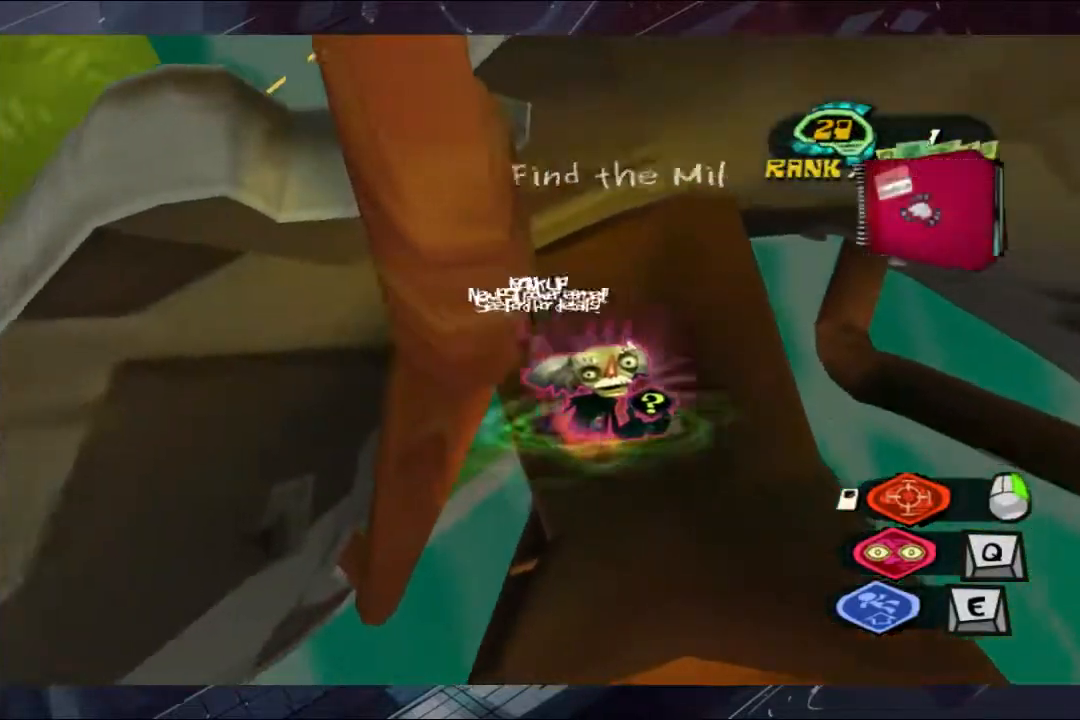
{"dt_ms": 500, "buttons": ["A"], "left_stick": "up-right", "right_stick": "center", "events": [[67, "A", "up"], [133, "A", "down"], [467, "left_stick", "up-right"]]}
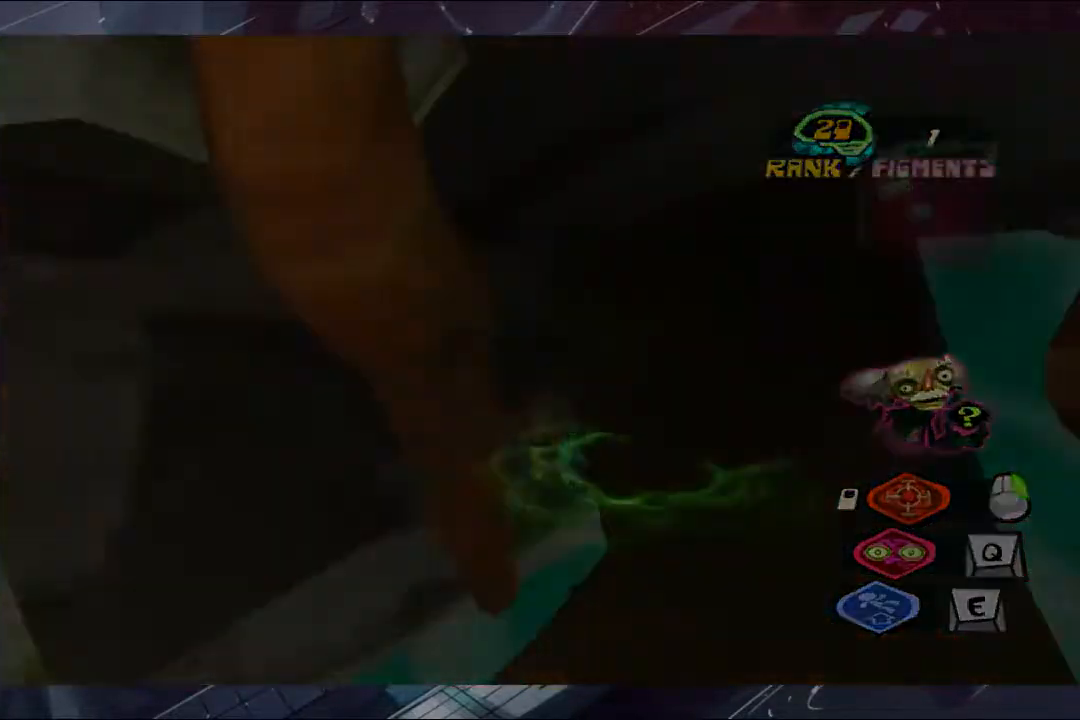
{"dt_ms": 500, "buttons": ["B"], "left_stick": "center", "right_stick": "center", "events": [[133, "A", "up"], [200, "B", "down"], [333, "B", "up"], [433, "left_stick", "center"], [500, "B", "down"]]}
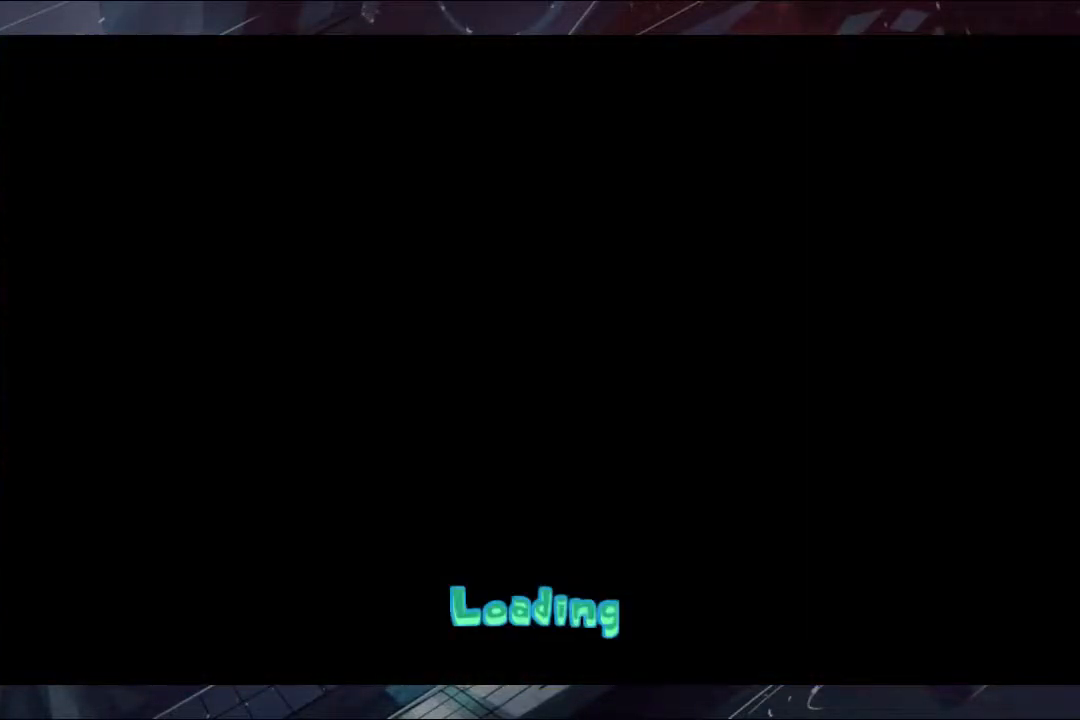
{"dt_ms": 500, "buttons": [], "left_stick": "center", "right_stick": "center", "events": [[133, "B", "up"], [200, "B", "down"], [267, "B", "up"], [300, "B", "down"], [400, "B", "up"], [433, "B", "down"], [500, "B", "up"]]}